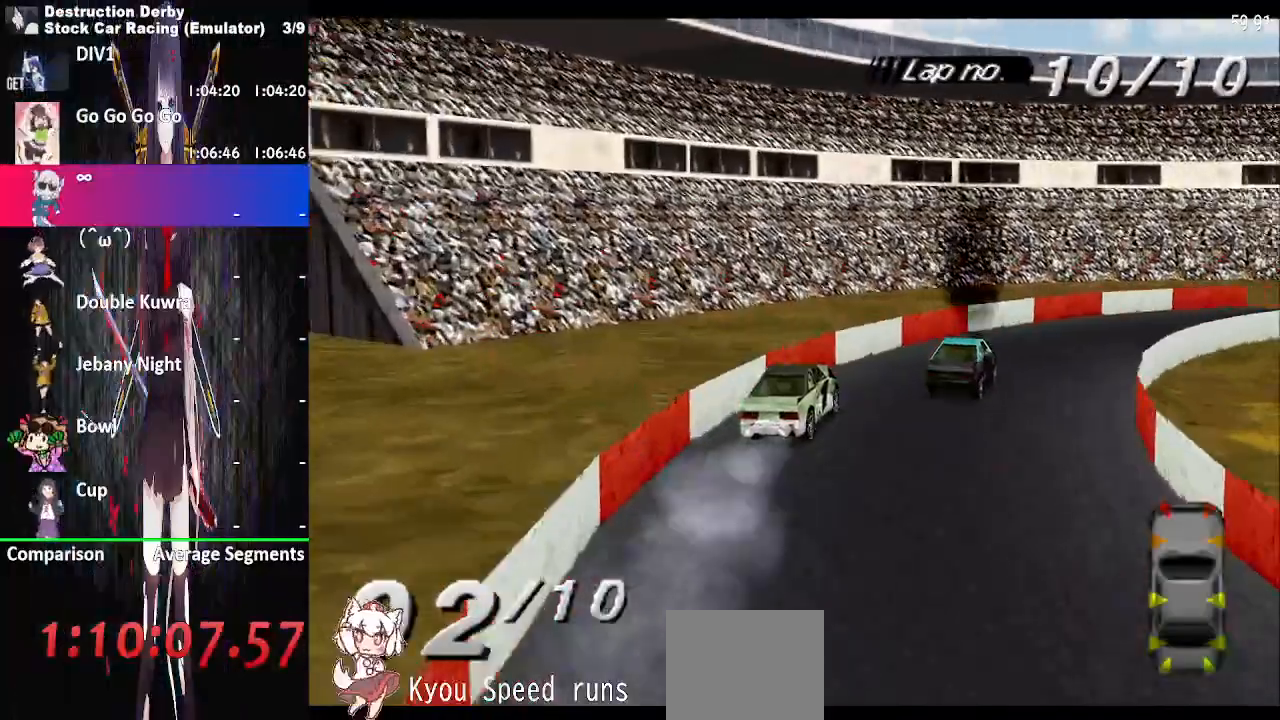
Gameplay with a controller (PlayStation layout); each line is a JSON object with the inputs held at the frame after it (dt_ms = milliseconds from this image to that frame). "events" lists button and stick changes between this image and that frame as [ms after this image, input, new state], when the widget could be followed in between. Not read: left_stick right_stick.
{"dt_ms": 500, "buttons": ["CROSS", "DPAD_RIGHT"], "events": []}
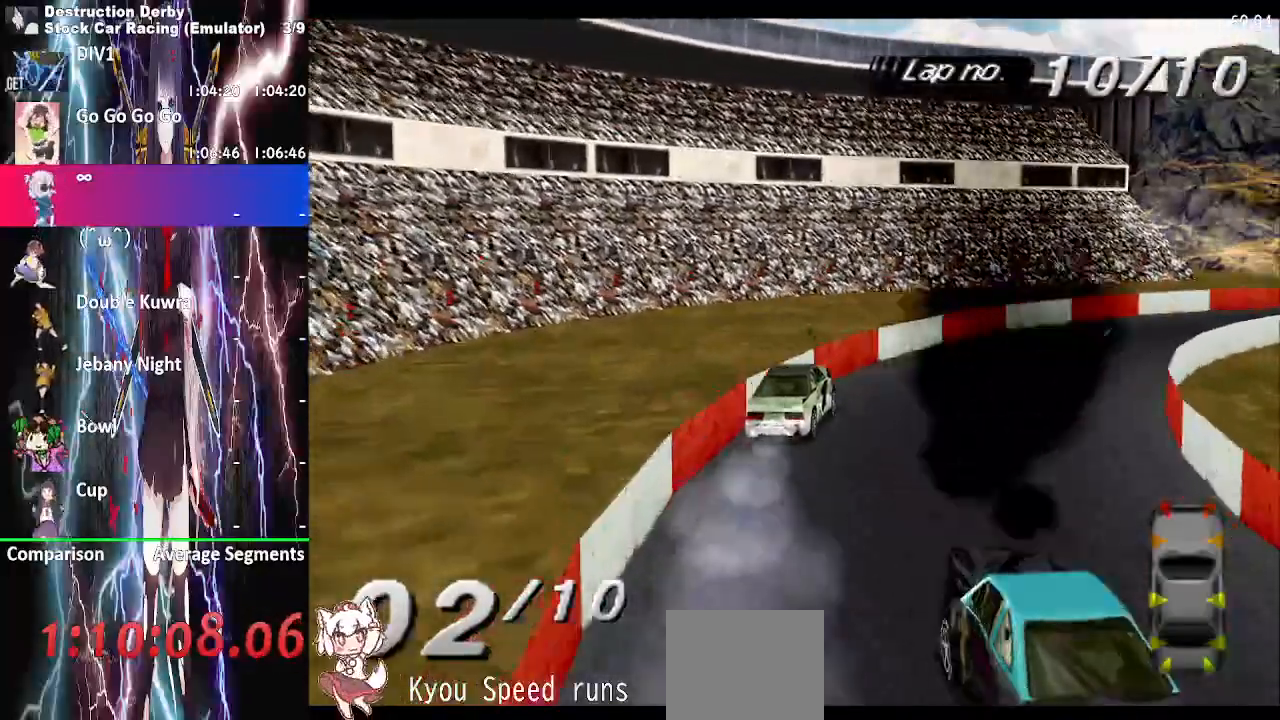
{"dt_ms": 500, "buttons": ["CROSS", "DPAD_RIGHT"], "events": []}
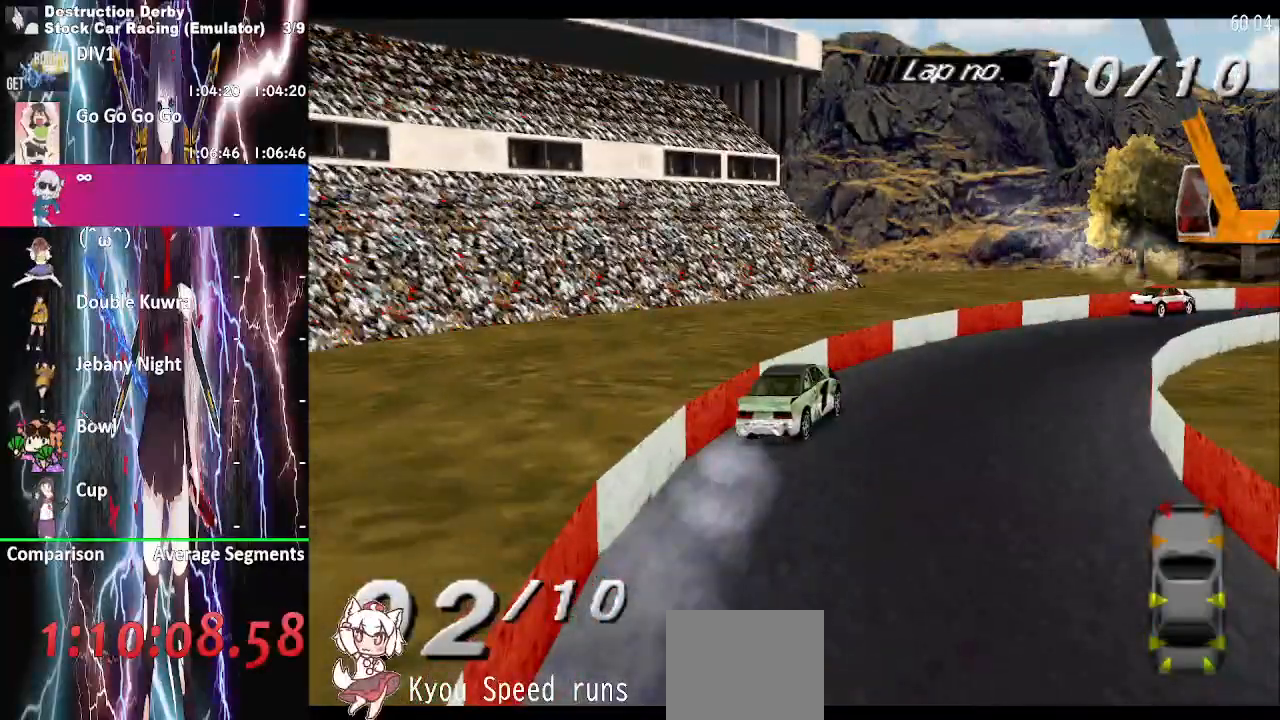
{"dt_ms": 500, "buttons": ["DPAD_RIGHT"], "events": [[483, "CROSS", "up"]]}
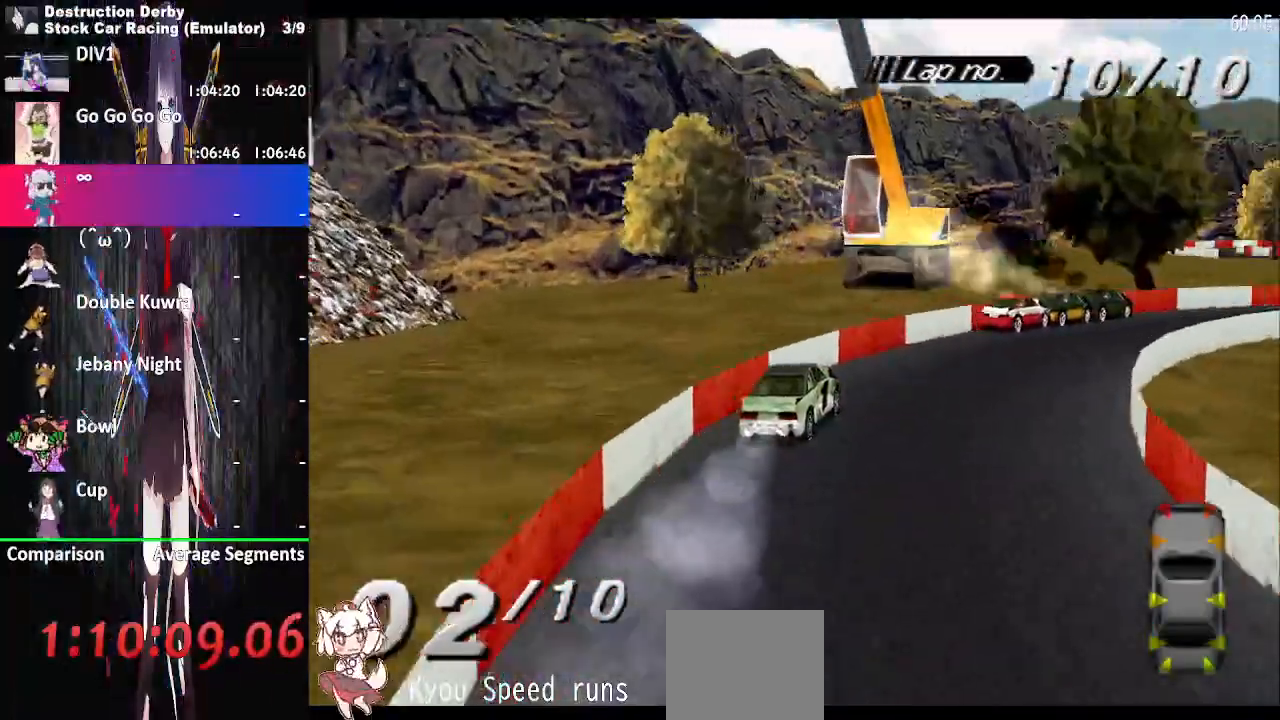
{"dt_ms": 500, "buttons": ["CROSS", "DPAD_RIGHT"], "events": [[283, "CROSS", "down"]]}
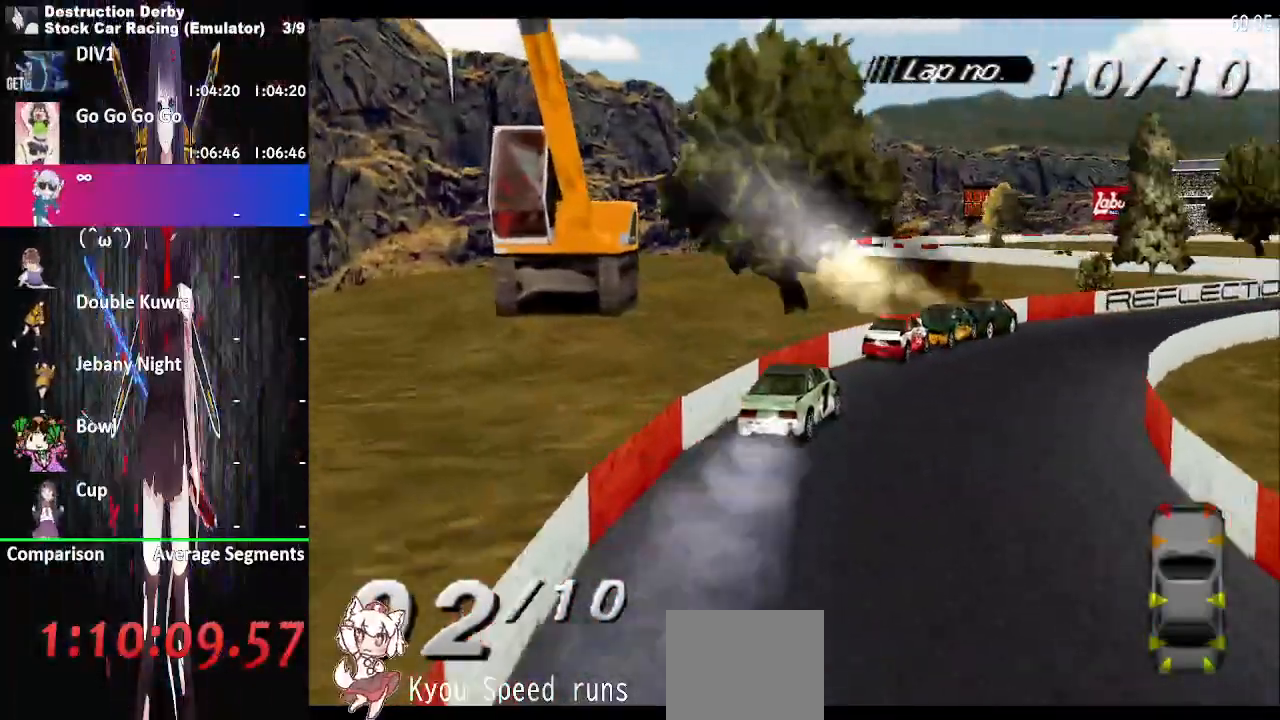
{"dt_ms": 500, "buttons": ["CROSS", "DPAD_RIGHT"], "events": []}
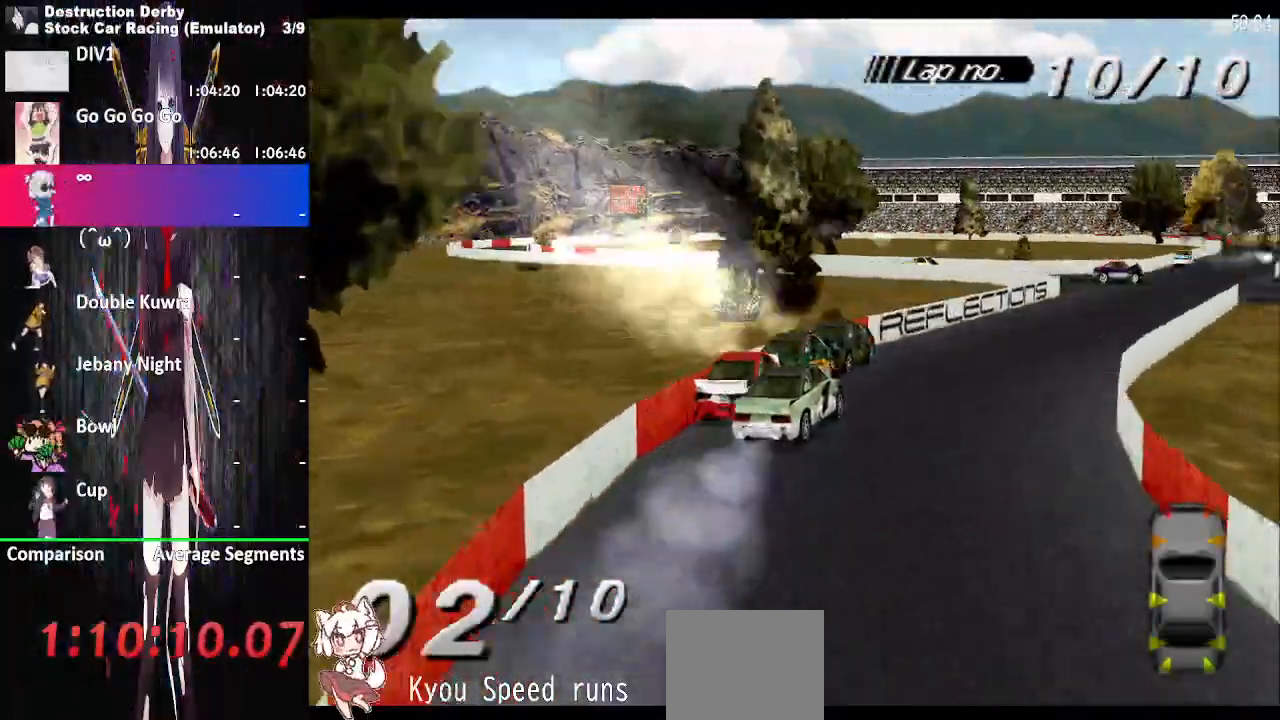
{"dt_ms": 1000, "buttons": ["CROSS"]}
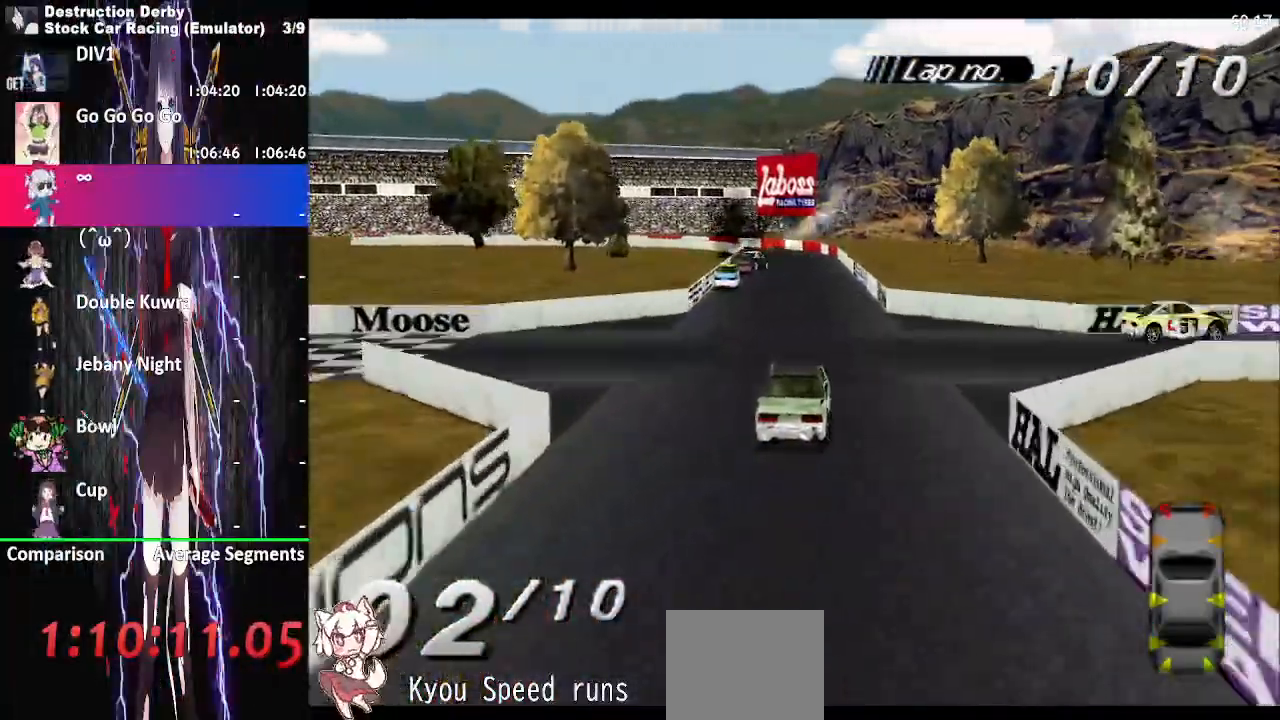
{"dt_ms": 500, "buttons": ["CROSS"], "events": [[383, "DPAD_LEFT", "down"], [483, "DPAD_LEFT", "up"]]}
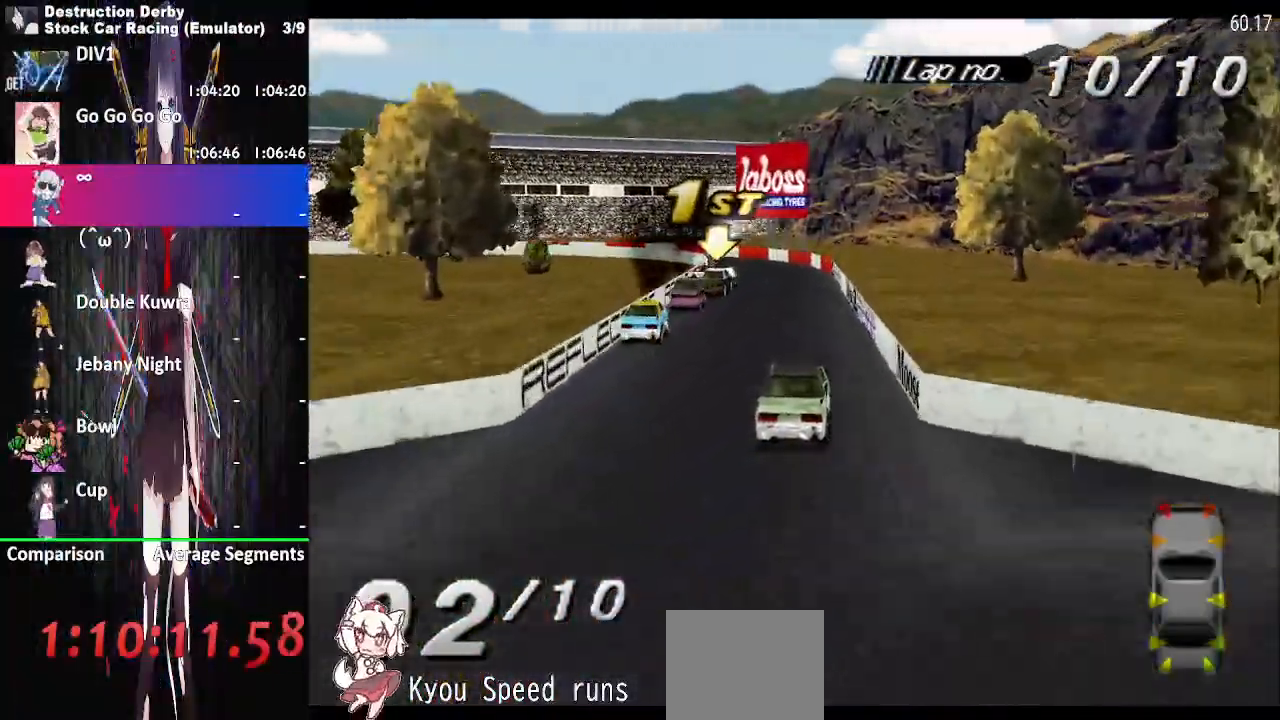
{"dt_ms": 500, "buttons": ["CROSS", "DPAD_LEFT"], "events": [[400, "DPAD_LEFT", "down"]]}
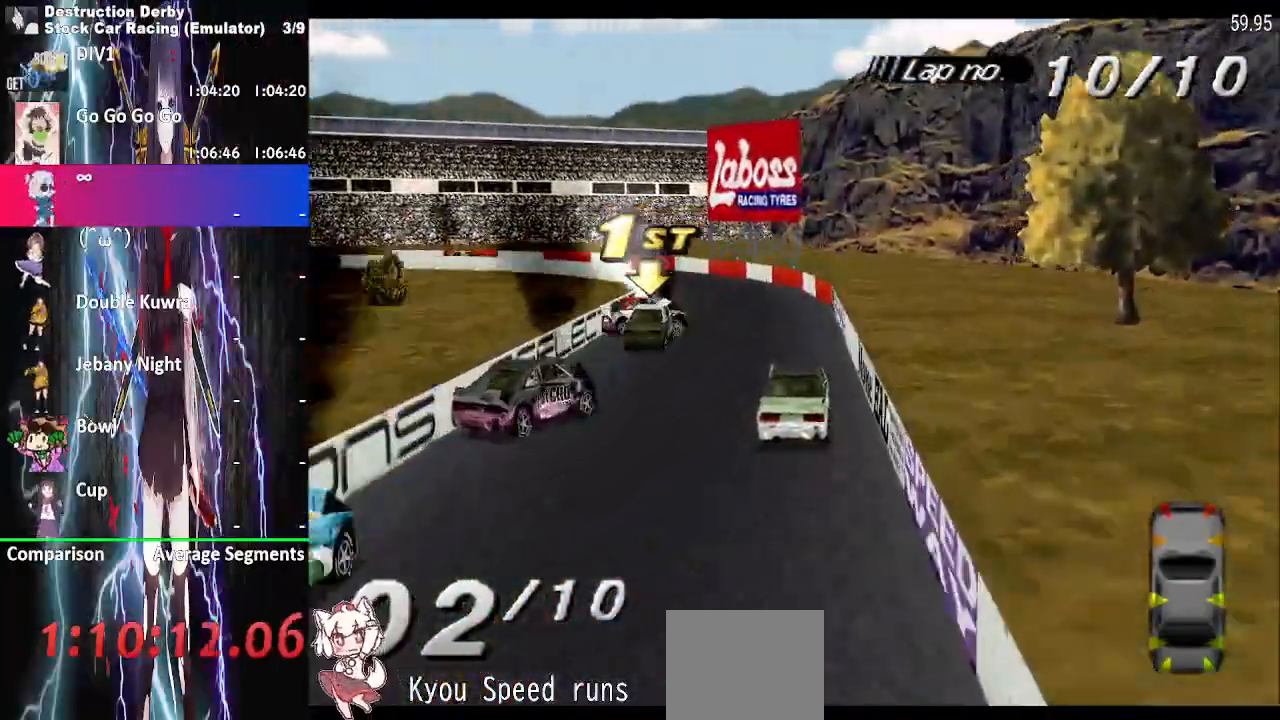
{"dt_ms": 500, "buttons": ["CROSS", "DPAD_LEFT"], "events": []}
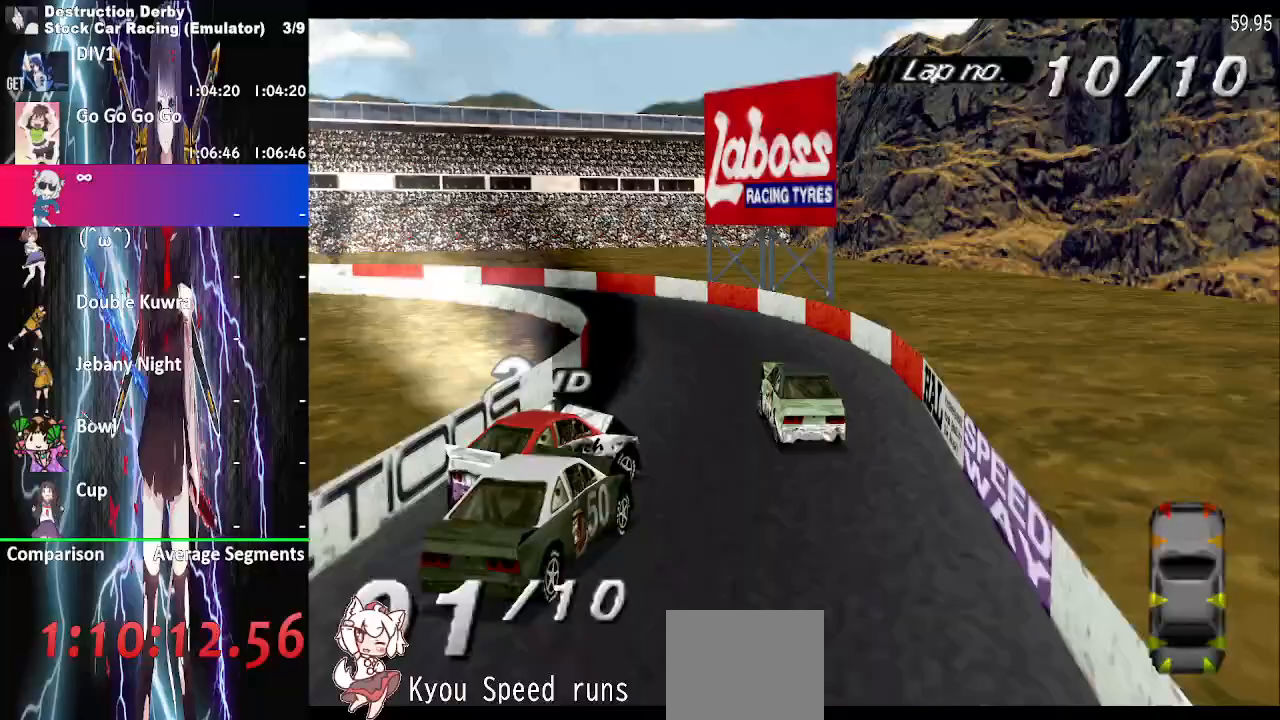
{"dt_ms": 500, "buttons": ["CROSS", "DPAD_LEFT"], "events": []}
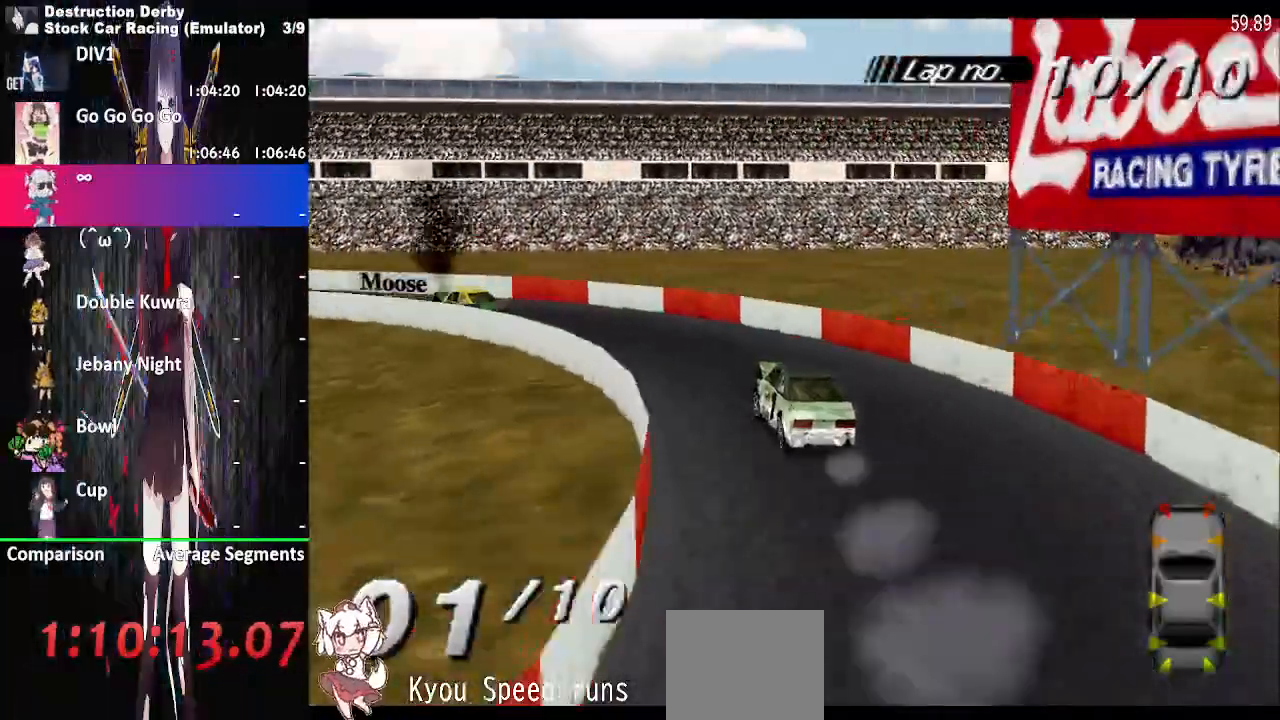
{"dt_ms": 500, "buttons": ["CROSS", "DPAD_LEFT"], "events": []}
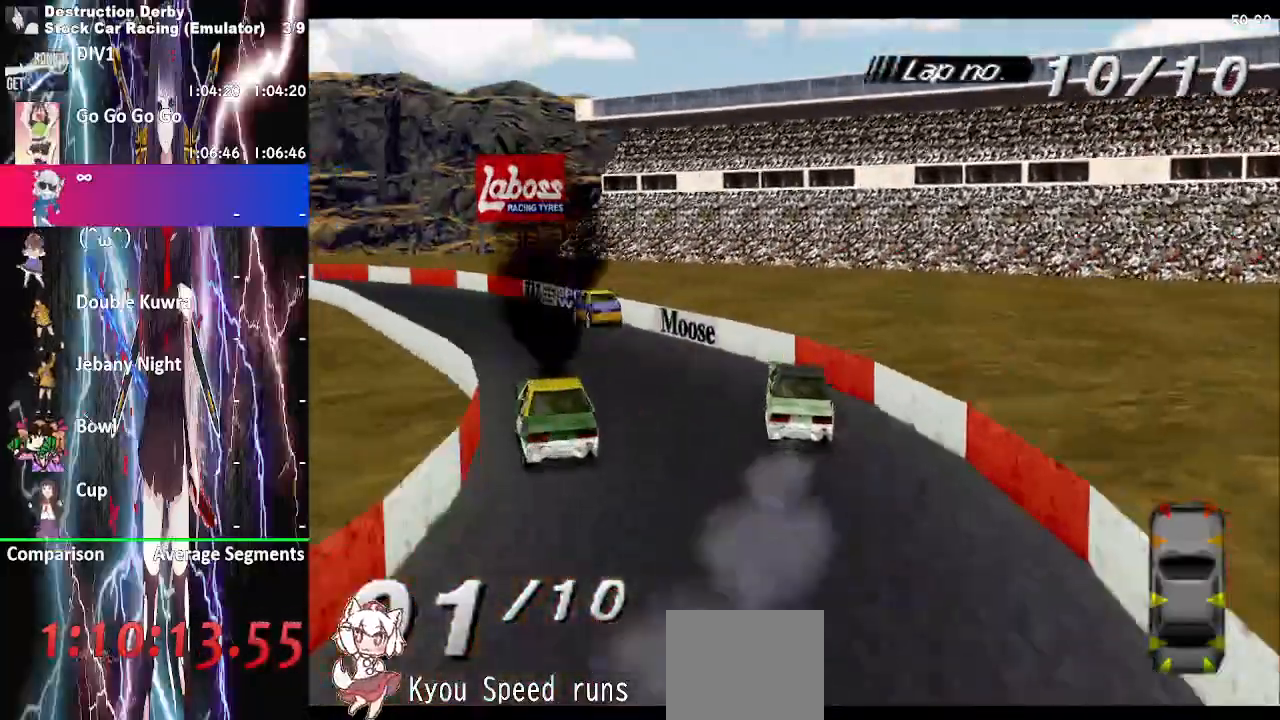
{"dt_ms": 500, "buttons": ["CROSS", "DPAD_LEFT"], "events": [[250, "CROSS", "up"], [333, "CROSS", "down"]]}